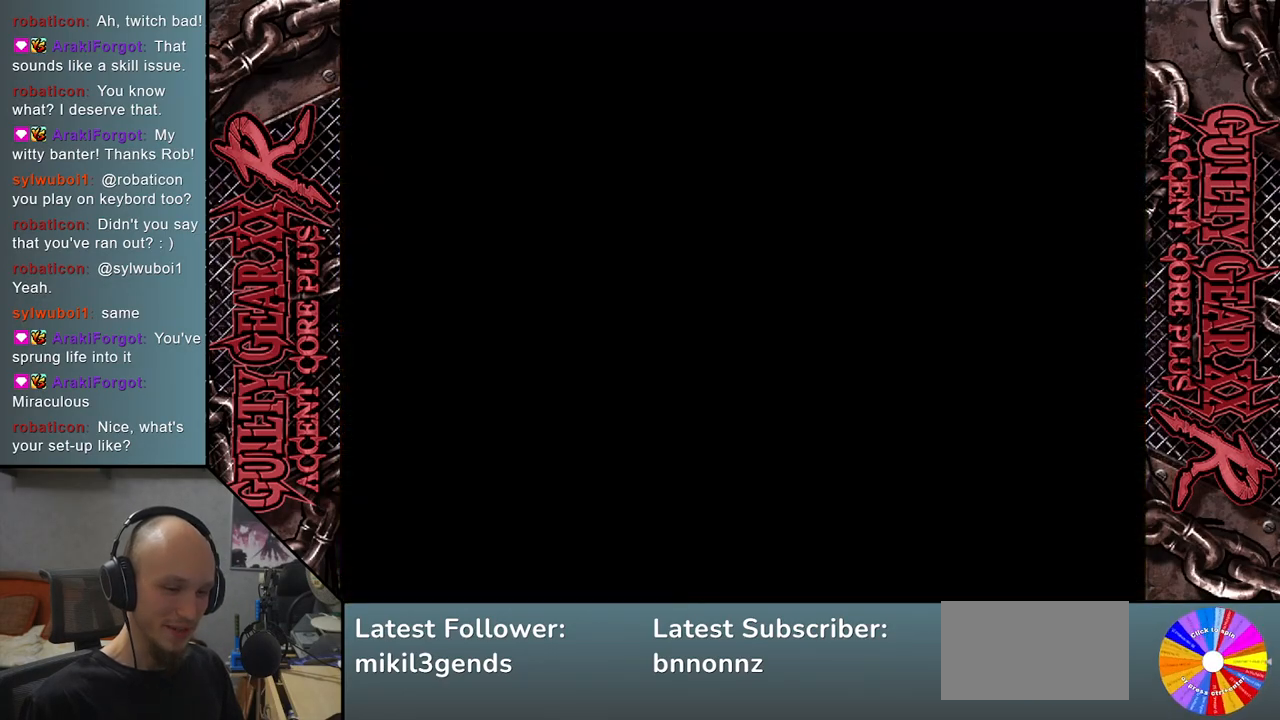
Gameplay with a controller (arcade stick); each line is a JSON object with the inputs held at the frame after it. "events" lists button and stick changes between this image and that frame as [ms after this image, input, new state], when the widget could be followed in between. Not read: L3 R3 other_buttons.
{"buttons": [], "left_stick": "right", "events": [[417, "left_stick", "right"]]}
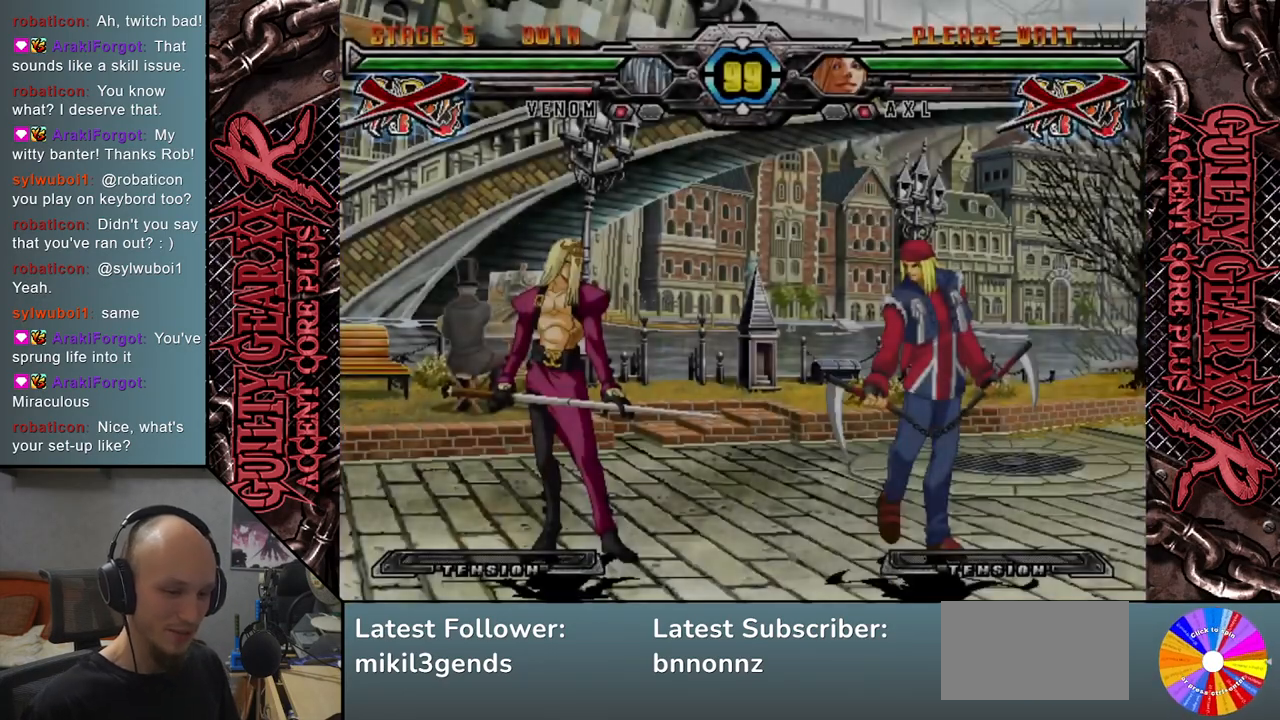
{"buttons": [], "left_stick": "right", "events": [[350, "R2", "down"], [450, "R2", "up"]]}
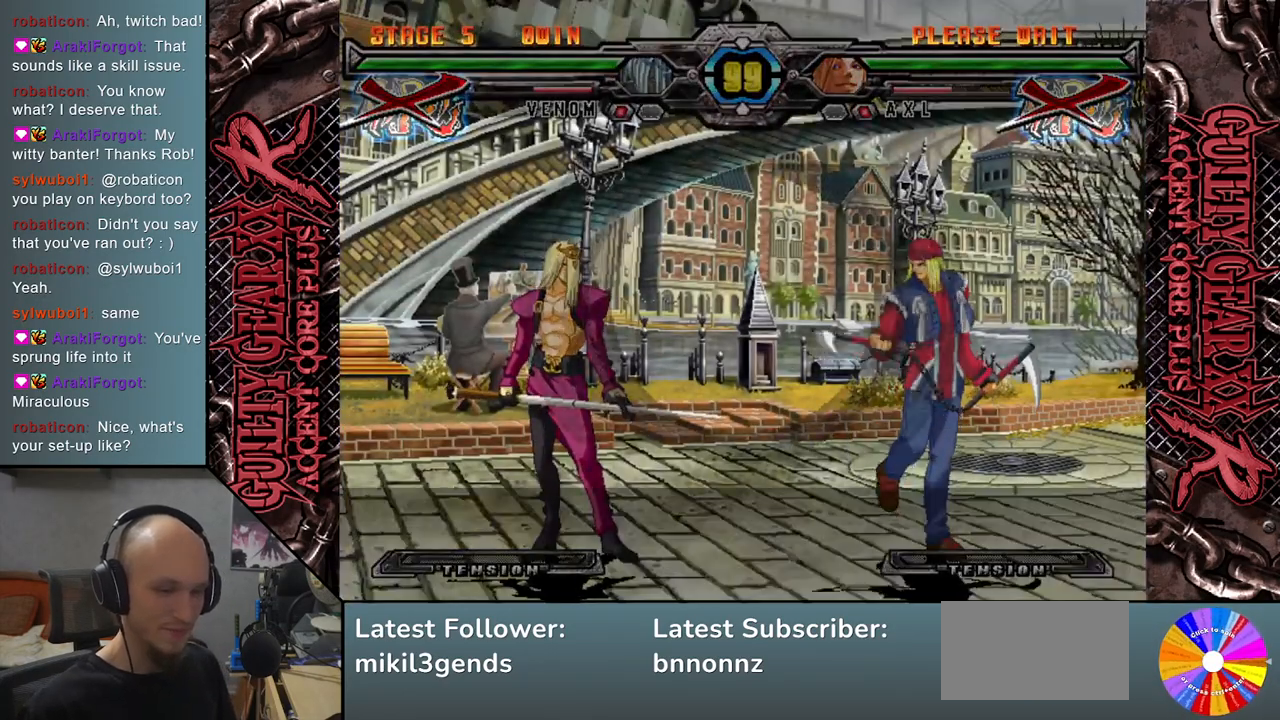
{"buttons": [], "left_stick": "right", "events": [[67, "R2", "down"], [117, "R2", "up"], [433, "L2", "down"], [483, "L2", "up"]]}
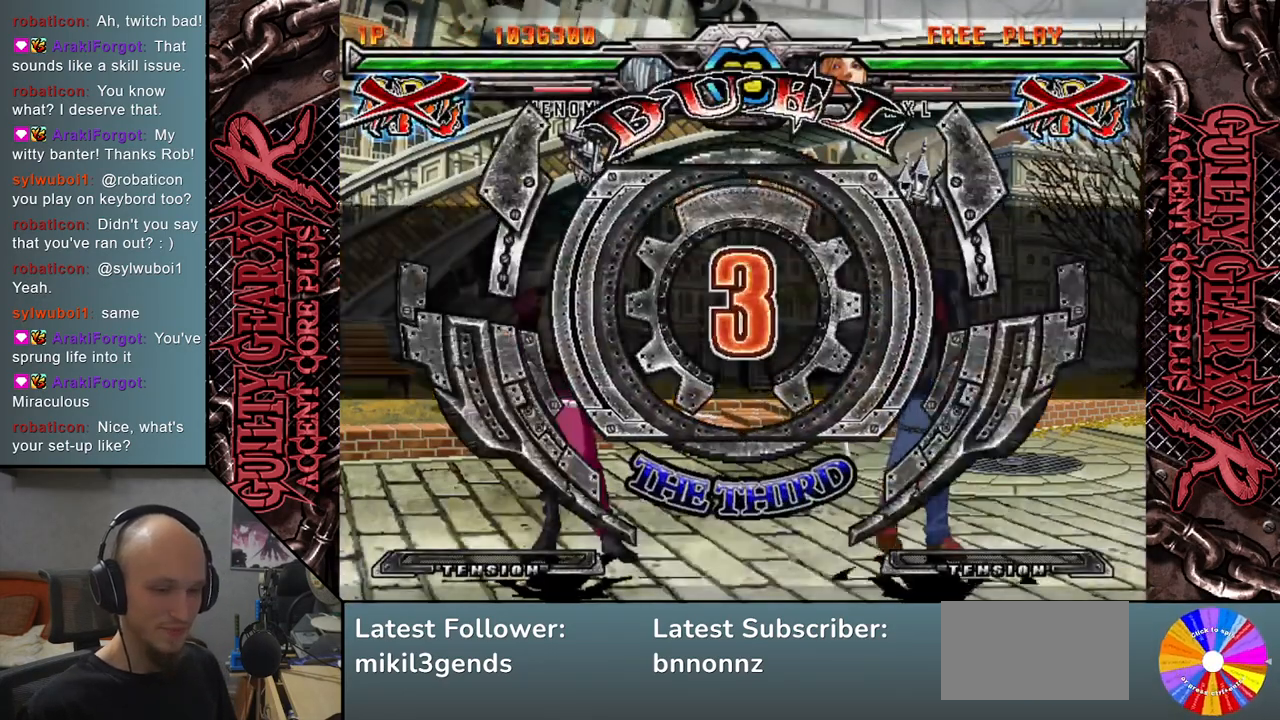
{"buttons": ["L2"], "left_stick": "right", "events": [[100, "L2", "down"], [150, "L2", "up"], [233, "L2", "down"], [283, "L2", "up"], [367, "L2", "down"], [400, "L2", "up"], [500, "L2", "down"]]}
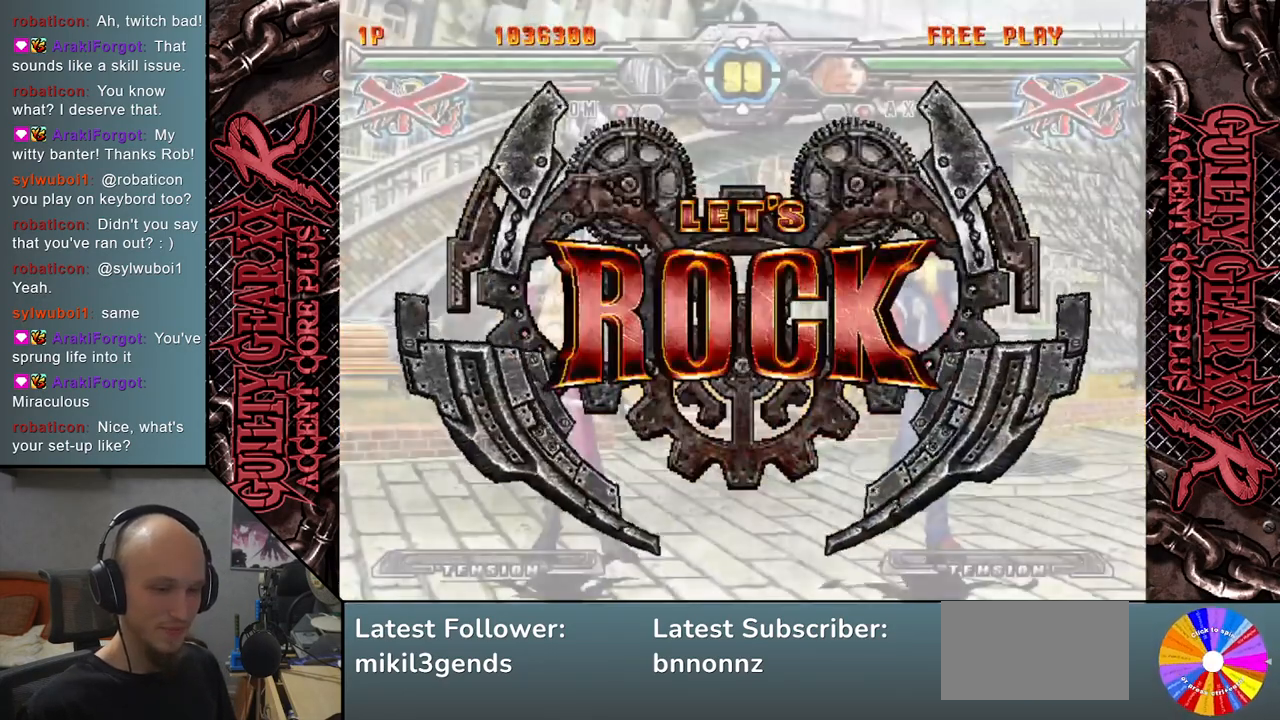
{"buttons": ["L2"], "left_stick": "right", "events": [[33, "L2", "up"], [117, "L2", "down"], [167, "L2", "up"], [250, "L2", "down"], [300, "L2", "up"], [383, "L2", "down"], [417, "L2", "up"], [483, "L2", "down"]]}
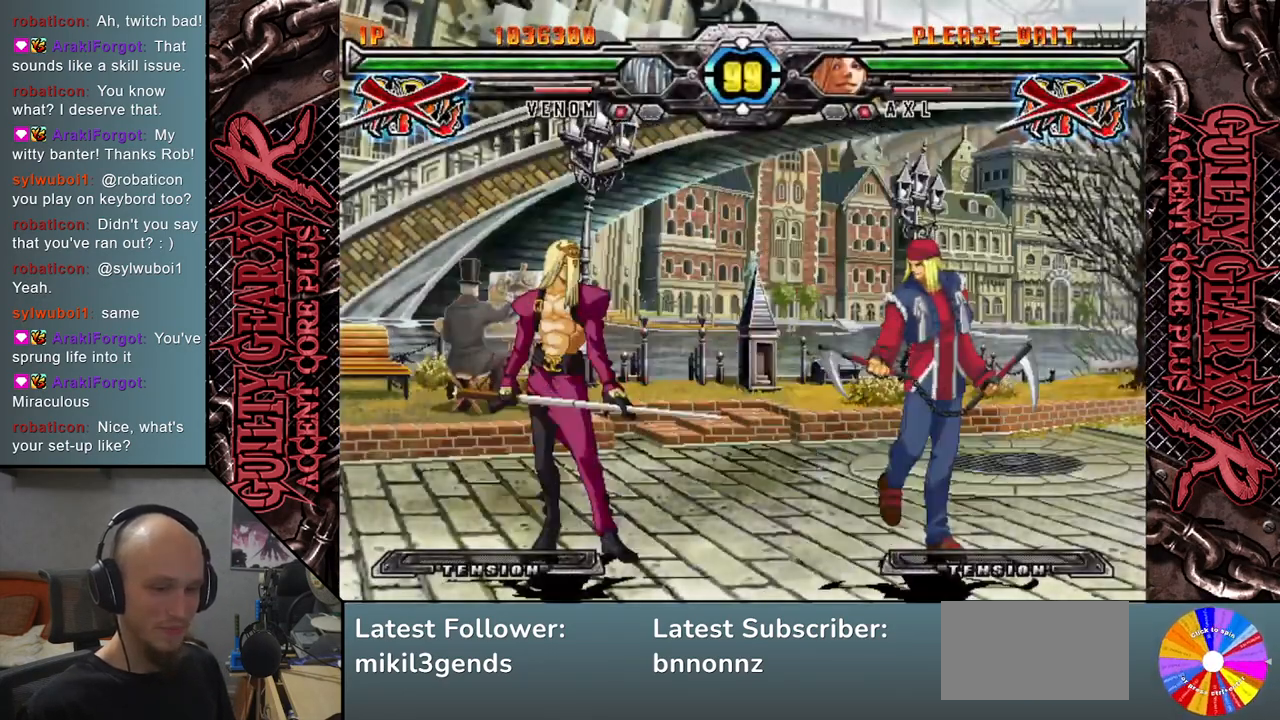
{"buttons": [], "left_stick": "right", "events": [[33, "L2", "up"], [117, "L2", "down"], [167, "L2", "up"], [233, "L2", "down"], [300, "L2", "up"], [350, "L2", "down"], [467, "L2", "up"]]}
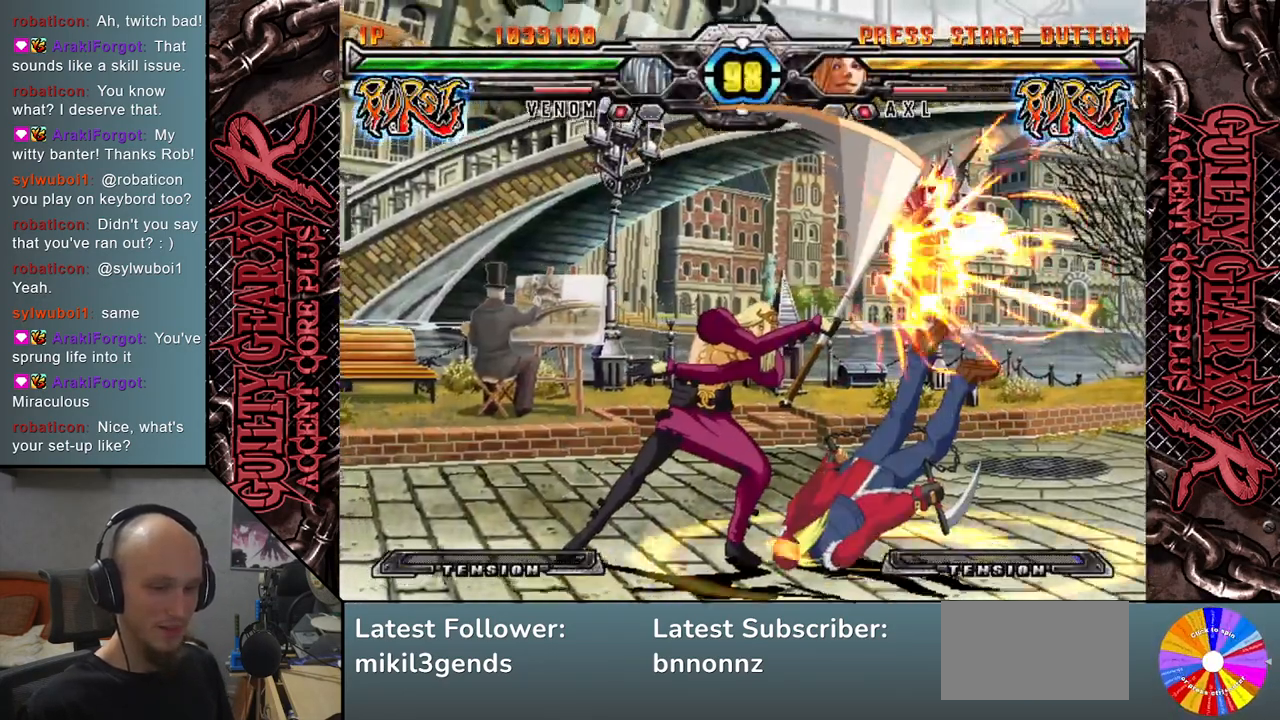
{"buttons": [], "left_stick": "center", "events": [[133, "left_stick", "center"]]}
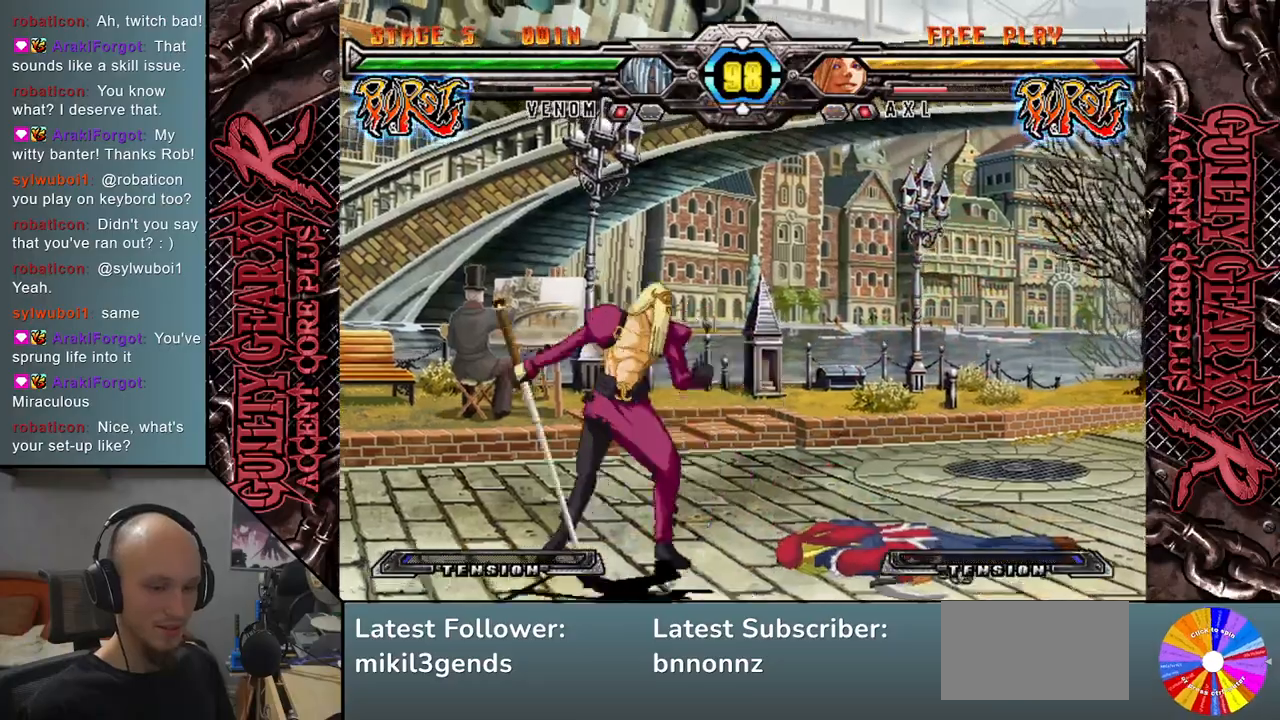
{"buttons": [], "left_stick": "center", "events": [[50, "left_stick", "right"], [167, "left_stick", "center"], [233, "left_stick", "right"], [450, "left_stick", "center"]]}
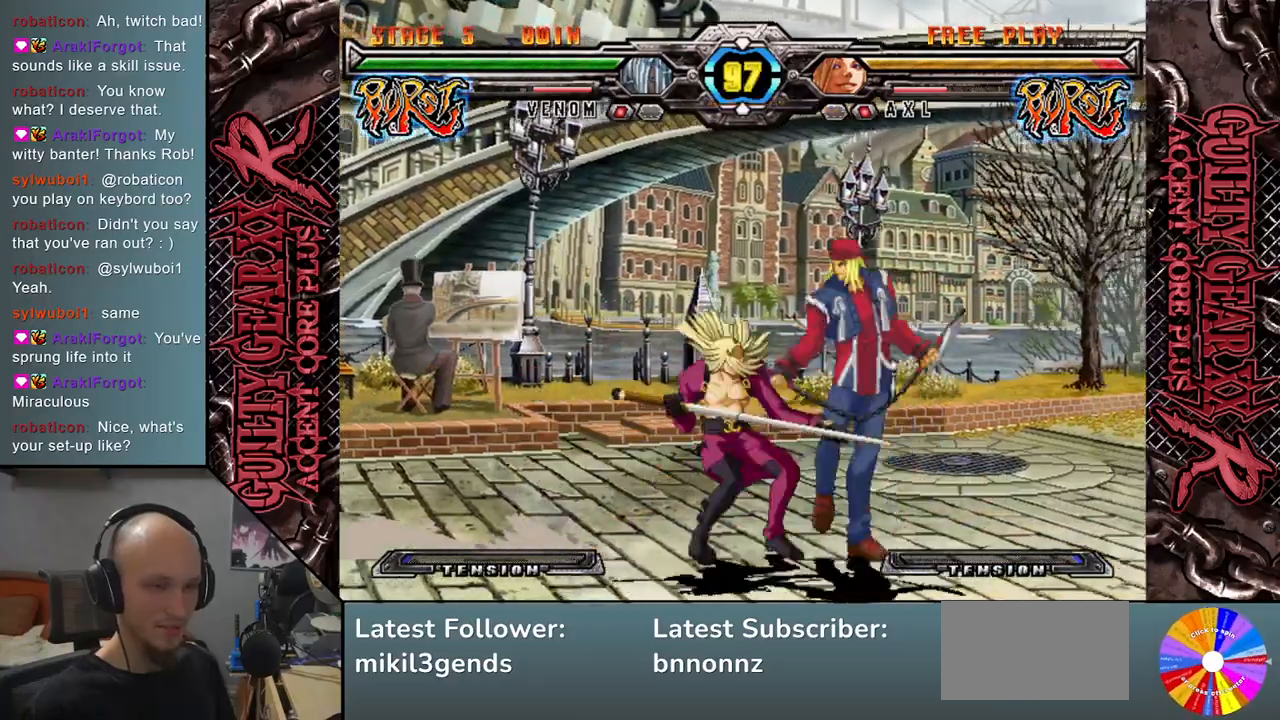
{"buttons": [], "left_stick": "down", "events": [[17, "left_stick", "down"], [50, "SQUARE", "down"], [100, "SQUARE", "up"], [183, "CROSS", "down"], [267, "CROSS", "up"], [400, "left_stick", "right"], [450, "left_stick", "down"]]}
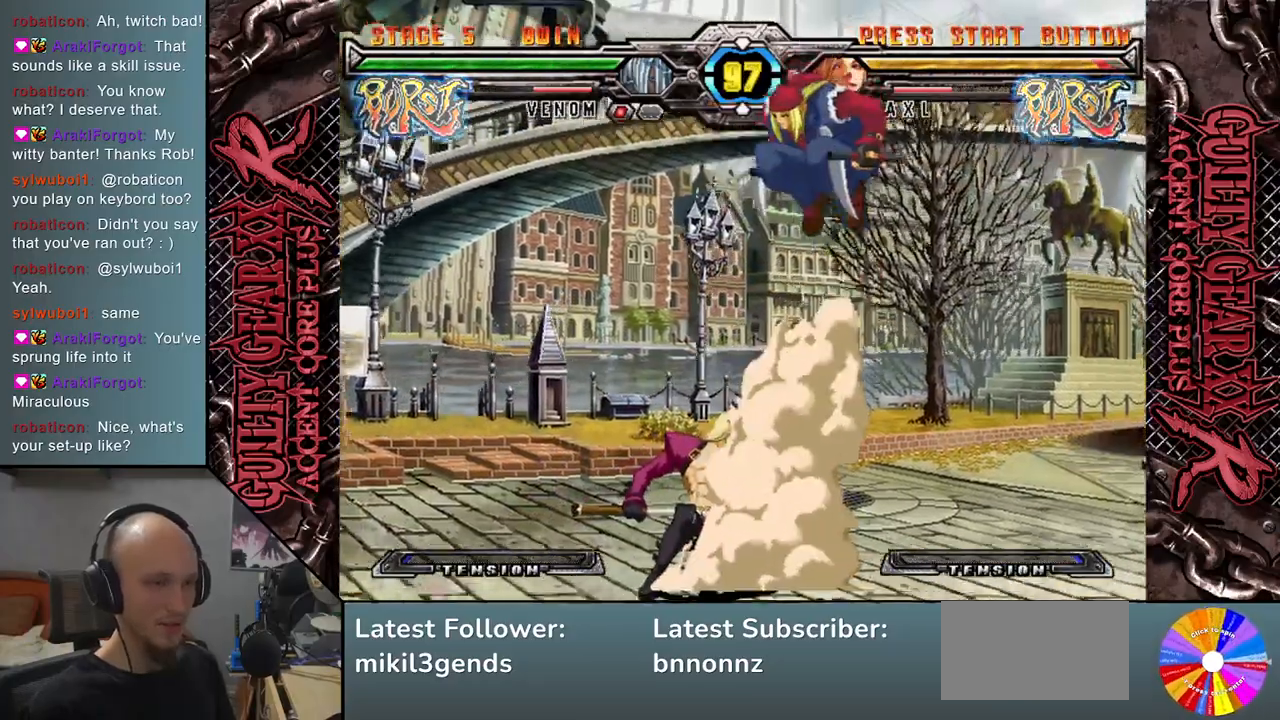
{"buttons": [], "left_stick": "down", "events": [[50, "left_stick", "right"], [133, "R2", "down"], [133, "left_stick", "down"], [217, "left_stick", "right"], [233, "R2", "up"], [300, "left_stick", "down"], [383, "R2", "down"], [383, "left_stick", "right"], [467, "left_stick", "down"], [500, "R2", "up"]]}
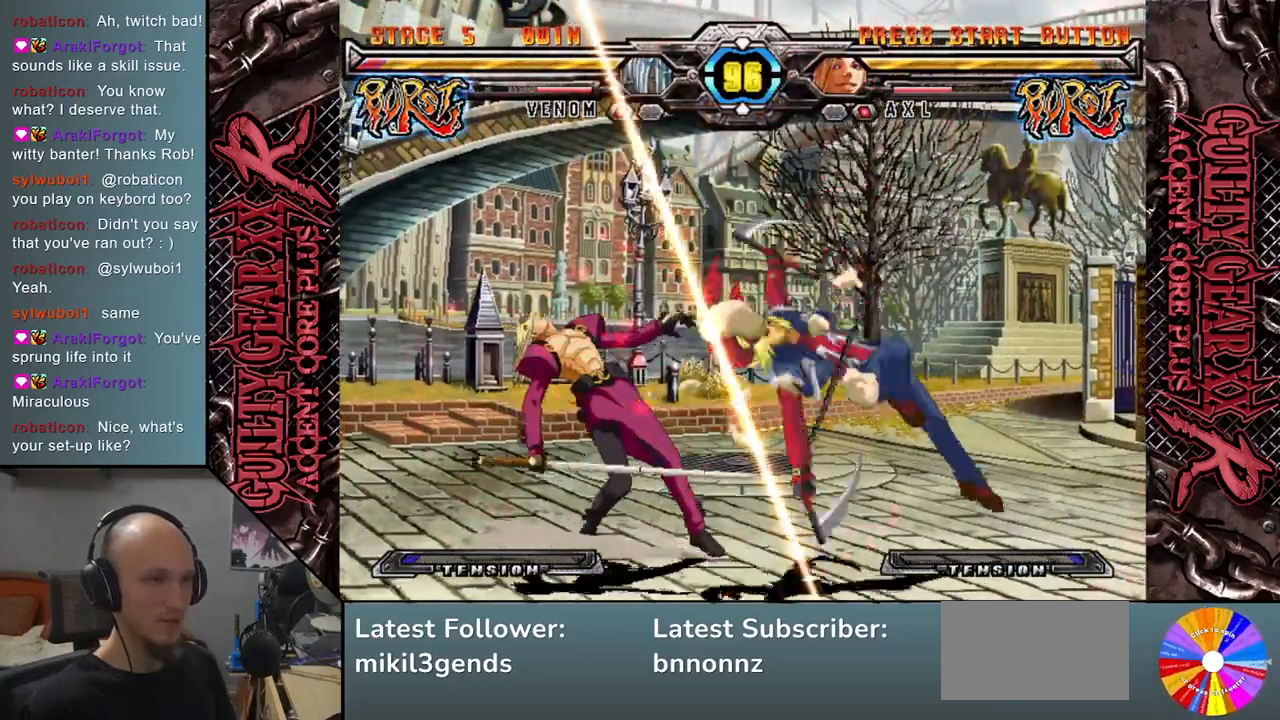
{"buttons": [], "left_stick": "left", "events": [[150, "left_stick", "left"]]}
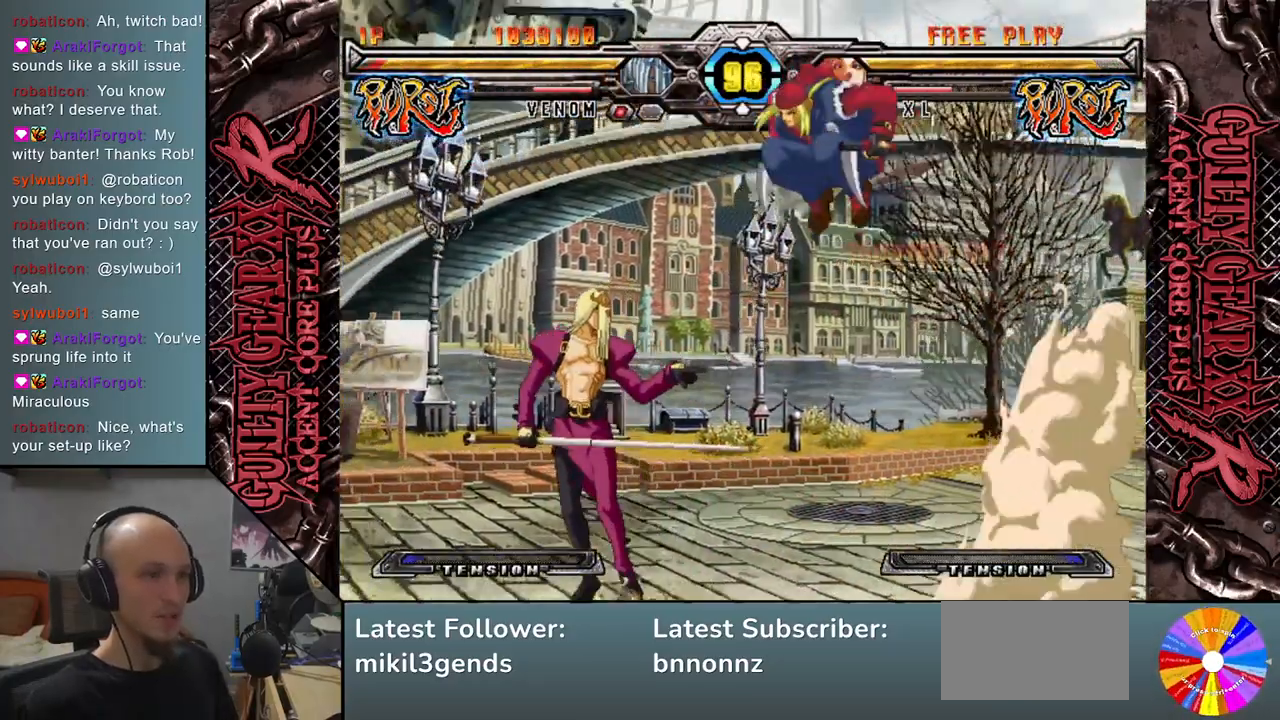
{"buttons": [], "left_stick": "left", "events": [[233, "left_stick", "down"], [350, "SQUARE", "down"], [350, "left_stick", "left"], [433, "SQUARE", "up"]]}
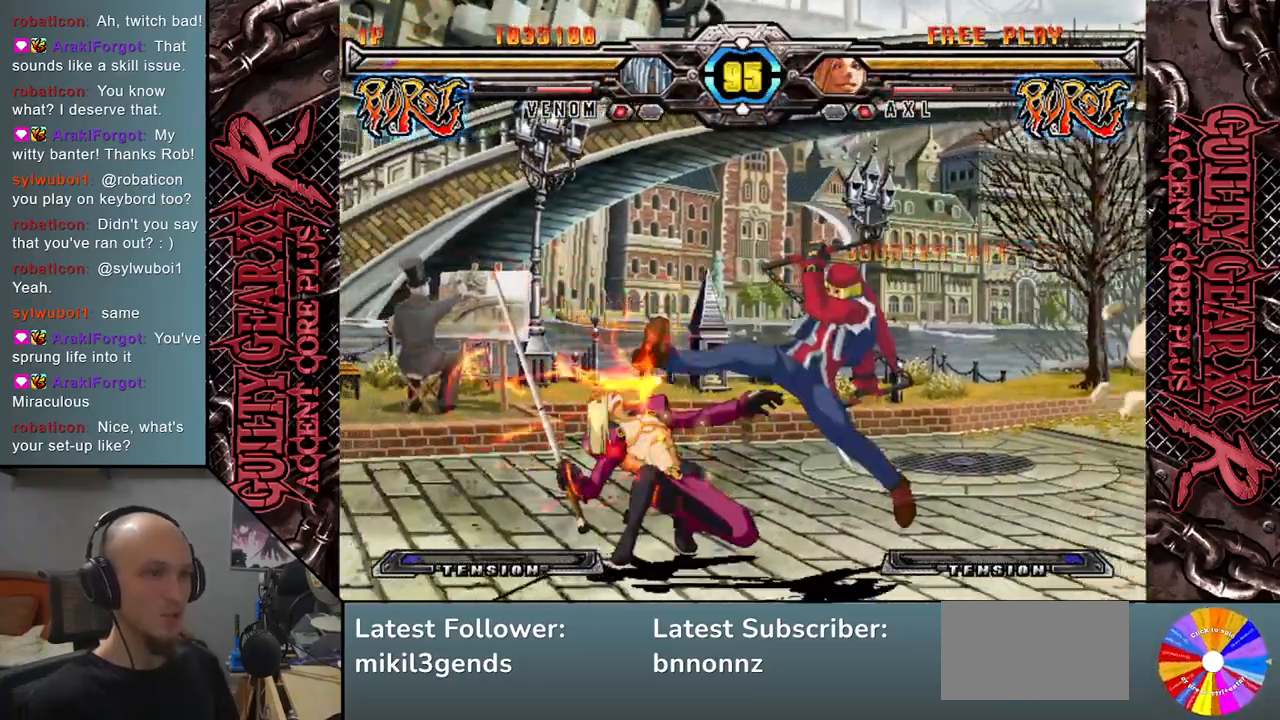
{"buttons": [], "left_stick": "down-left", "events": [[283, "left_stick", "down-left"]]}
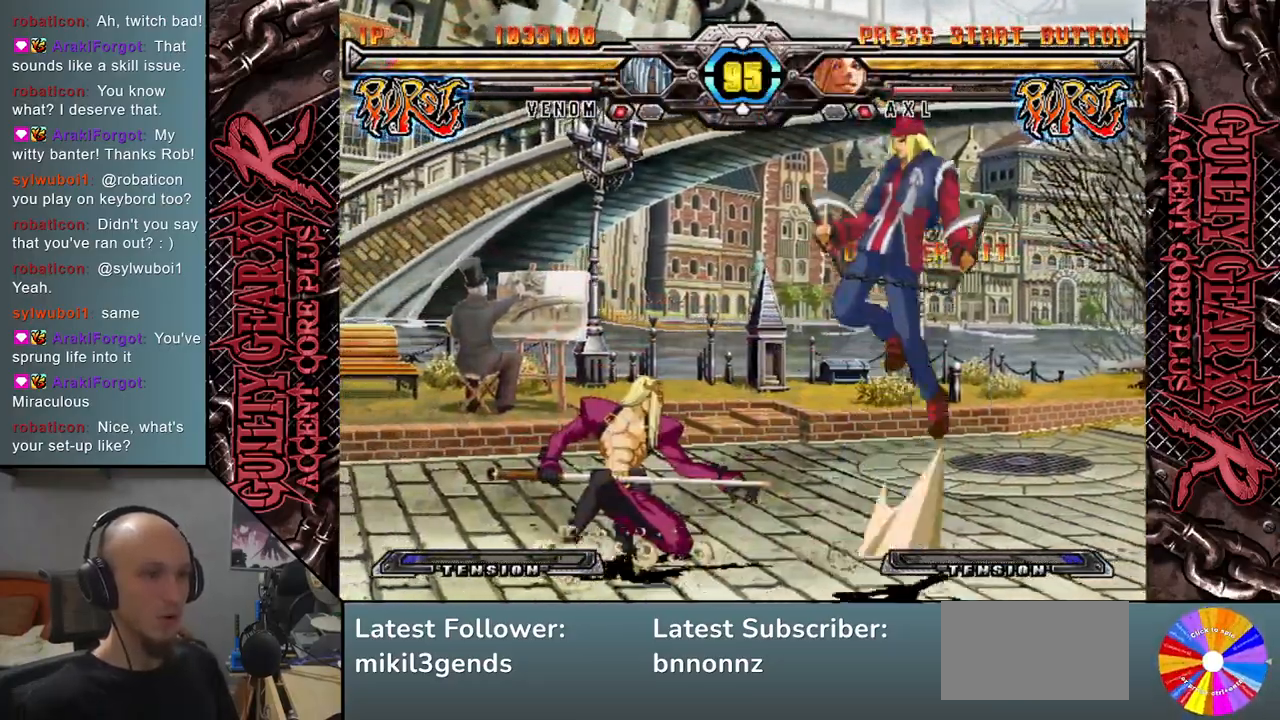
{"buttons": ["SQUARE"], "left_stick": "down-left", "events": [[433, "SQUARE", "down"]]}
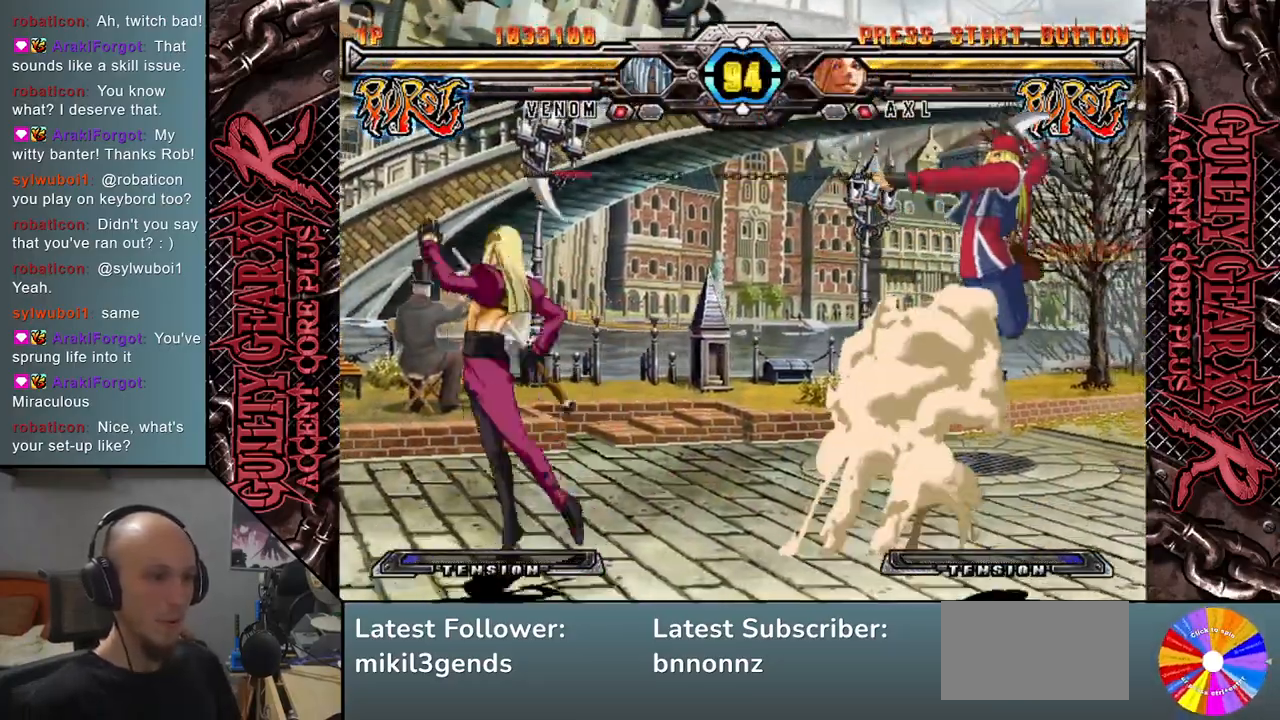
{"buttons": [], "left_stick": "left", "events": [[50, "SQUARE", "up"], [67, "left_stick", "left"]]}
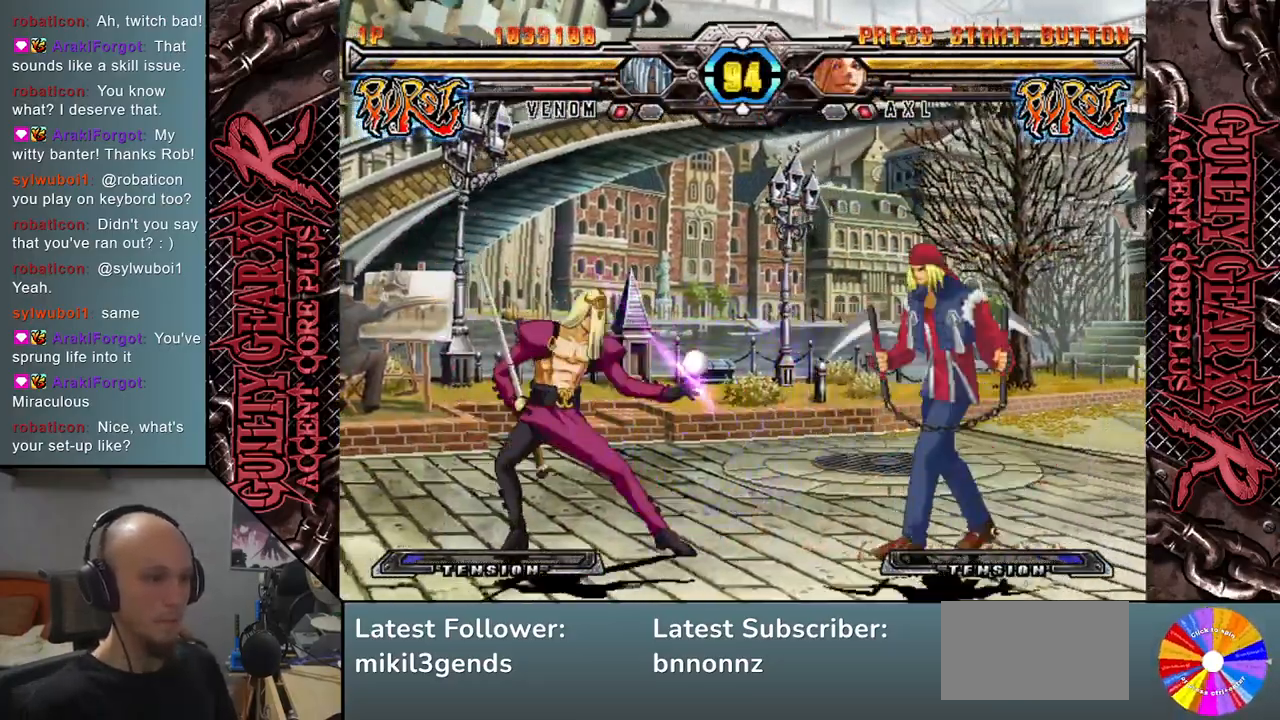
{"buttons": [], "left_stick": "up", "events": [[17, "left_stick", "down"], [133, "R2", "down"], [233, "R2", "up"], [300, "left_stick", "left"], [433, "left_stick", "up"]]}
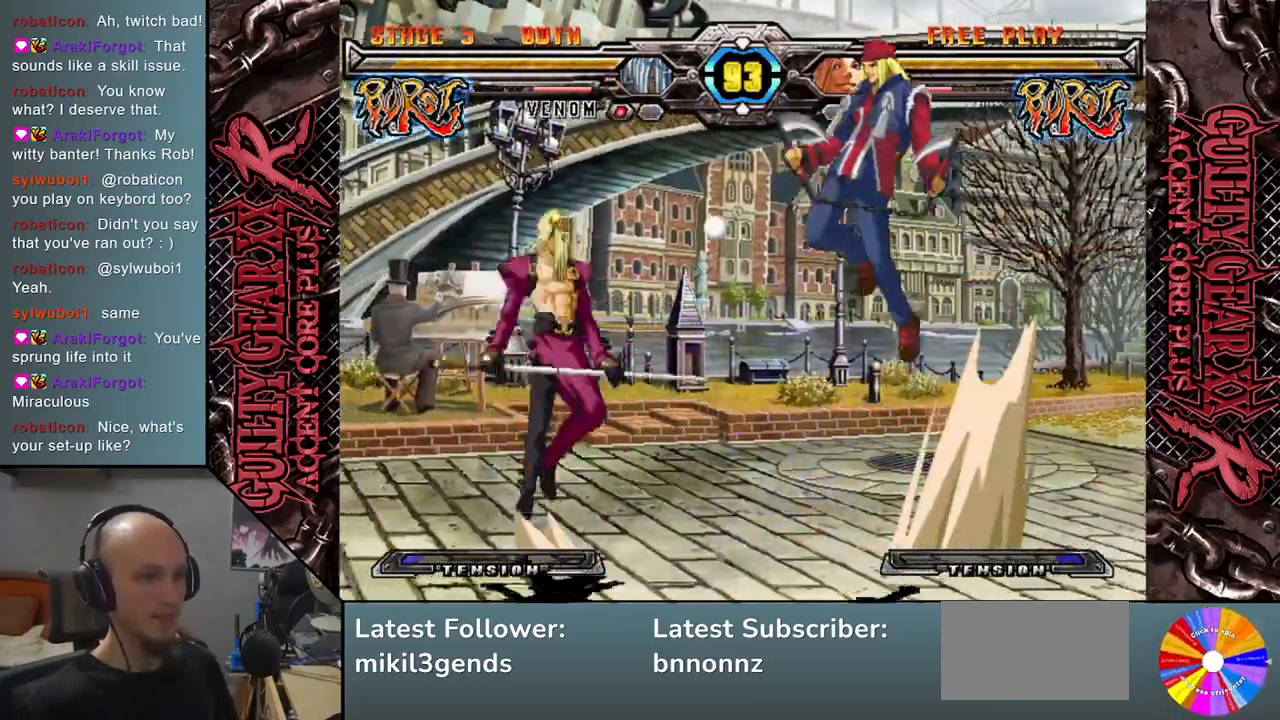
{"buttons": [], "left_stick": "left", "events": [[117, "left_stick", "down"], [167, "SQUARE", "down"], [250, "SQUARE", "up"], [483, "left_stick", "left"]]}
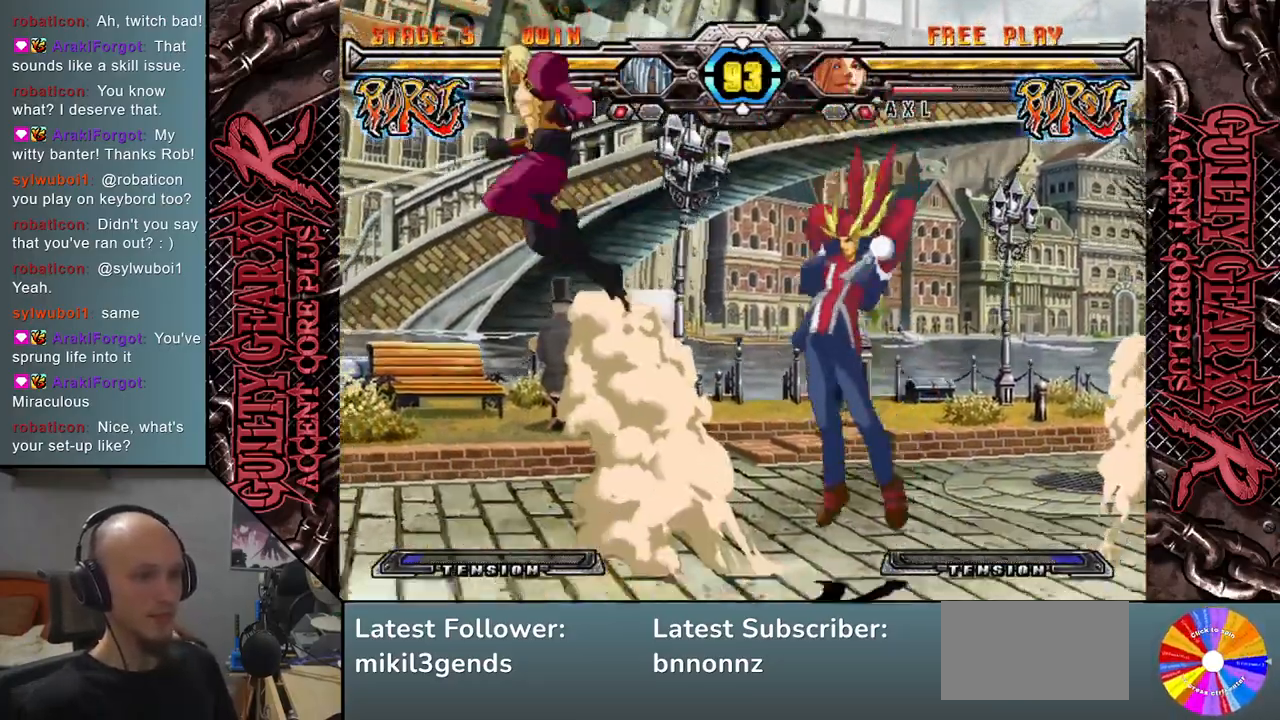
{"buttons": [], "left_stick": "center", "events": [[267, "left_stick", "down"], [350, "left_stick", "right"], [500, "left_stick", "center"]]}
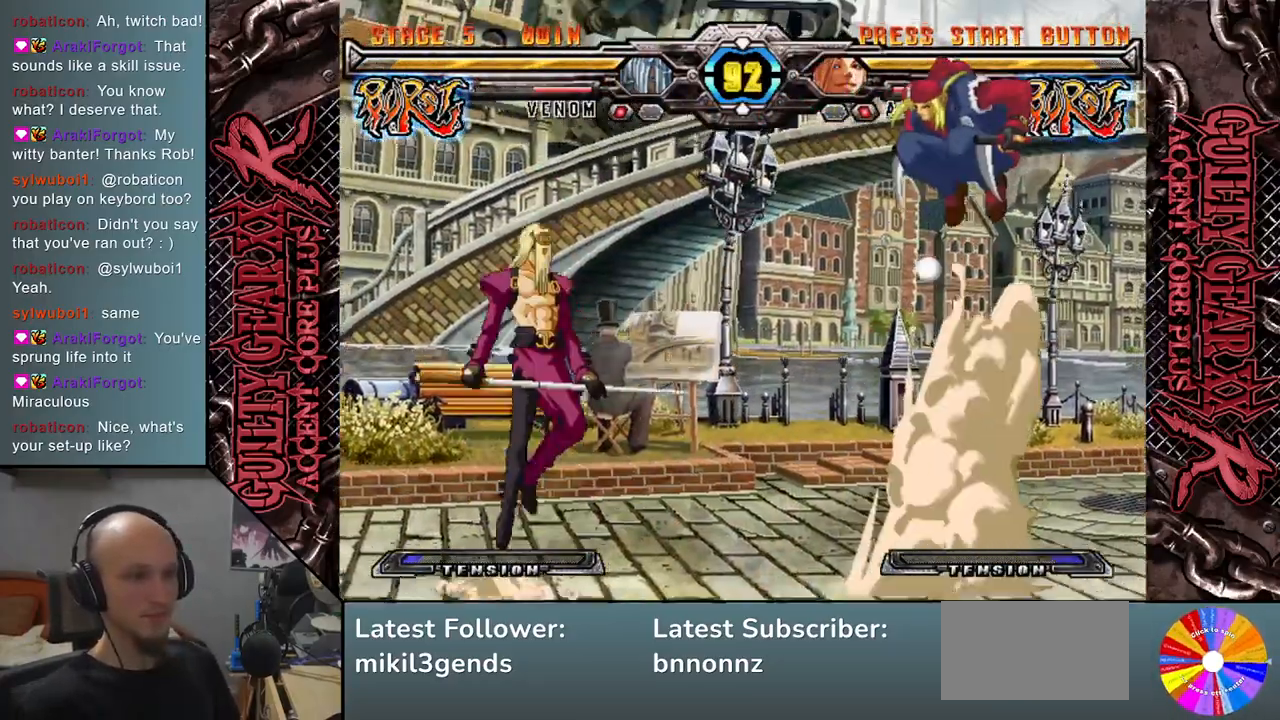
{"buttons": [], "left_stick": "down", "events": [[33, "left_stick", "down"], [150, "SQUARE", "down"], [250, "SQUARE", "up"]]}
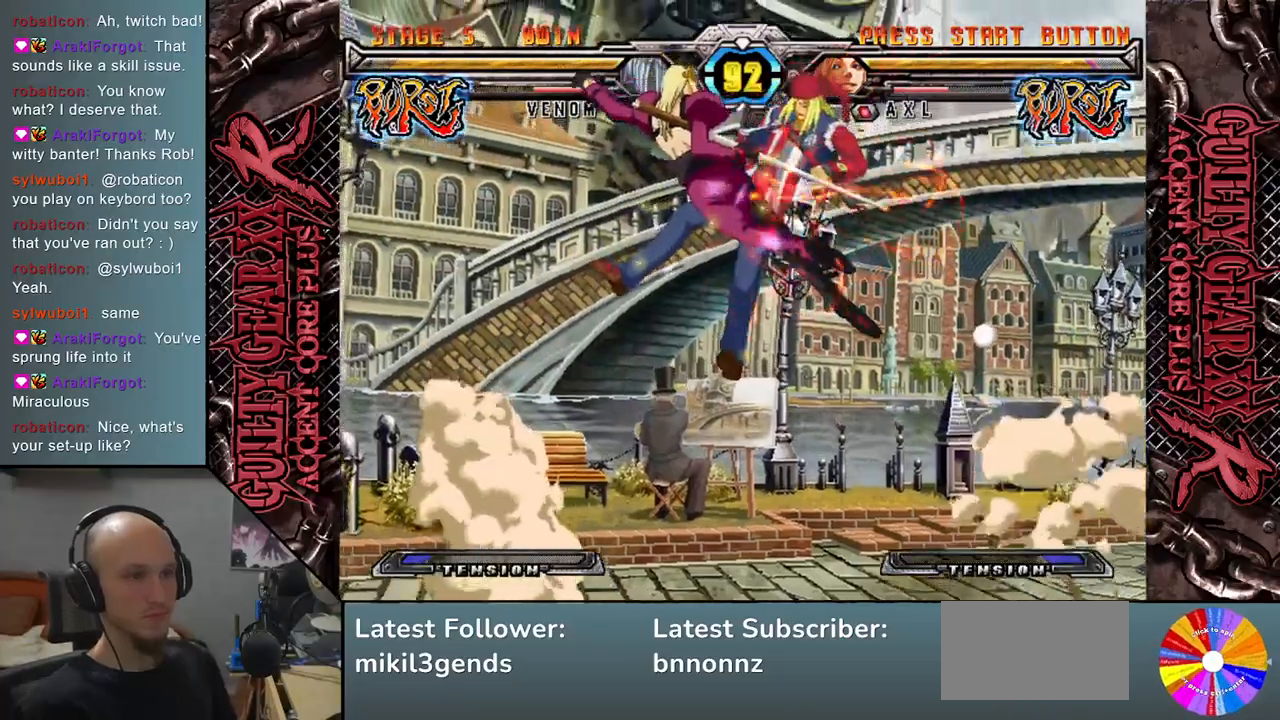
{"buttons": [], "left_stick": "right", "events": [[17, "left_stick", "left"], [150, "R2", "down"], [233, "left_stick", "down"], [250, "R2", "up"], [283, "left_stick", "right"], [417, "L2", "down"], [500, "L2", "up"]]}
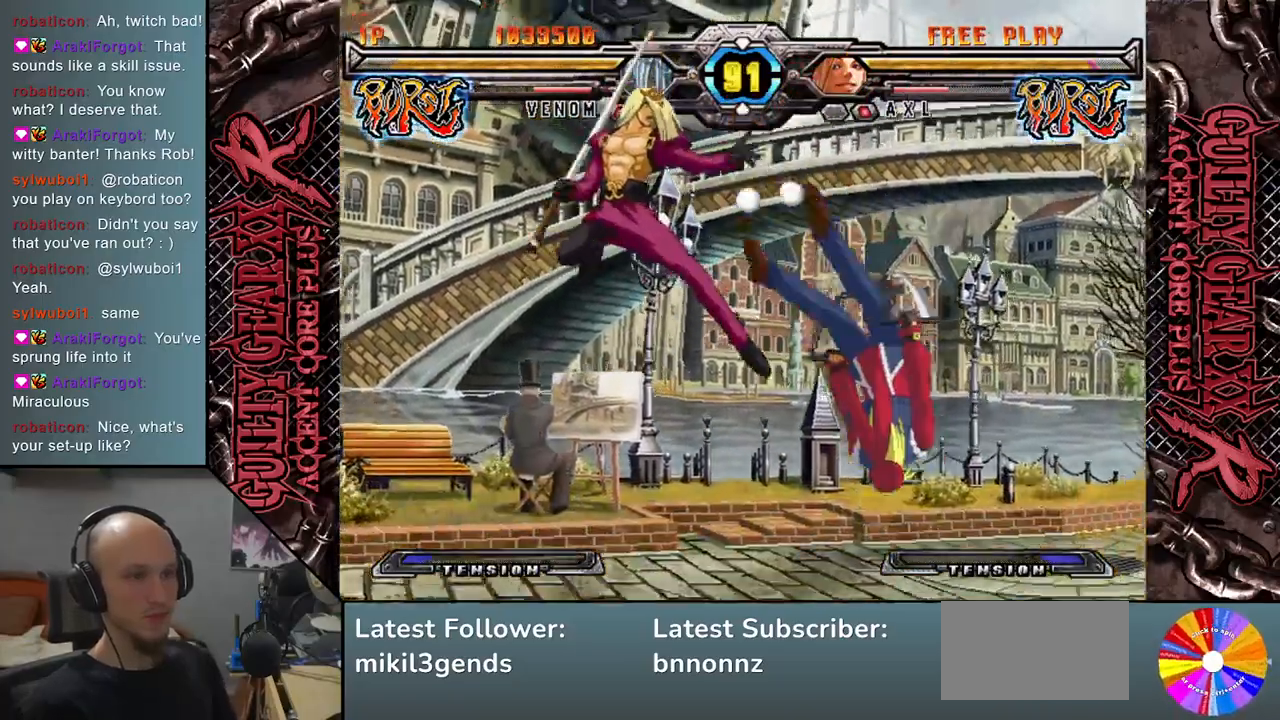
{"buttons": [], "left_stick": "right", "events": [[83, "L2", "down"], [150, "L2", "up"], [233, "L2", "down"], [333, "L2", "up"], [417, "L2", "down"], [500, "L2", "up"]]}
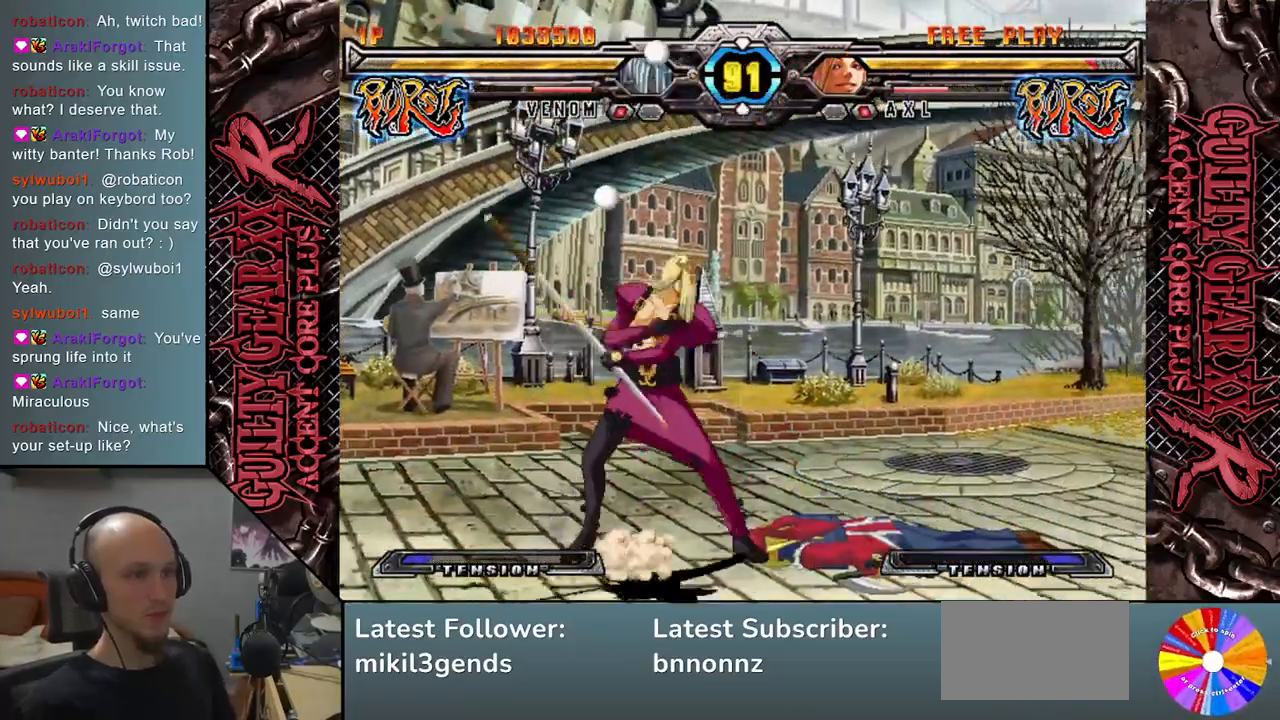
{"buttons": [], "left_stick": "center", "events": [[33, "left_stick", "down"], [133, "left_stick", "left"], [200, "left_stick", "up"], [450, "left_stick", "center"]]}
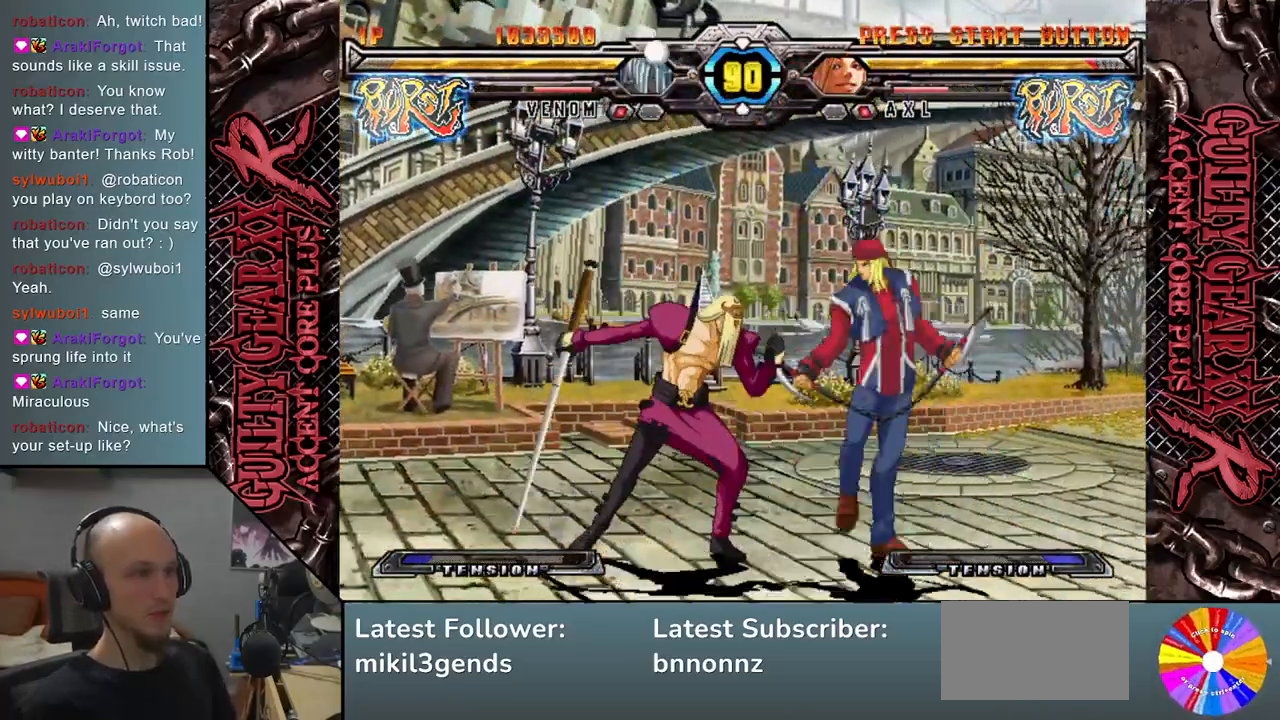
{"buttons": [], "left_stick": "down", "events": [[100, "left_stick", "up"], [250, "left_stick", "center"], [350, "left_stick", "down"]]}
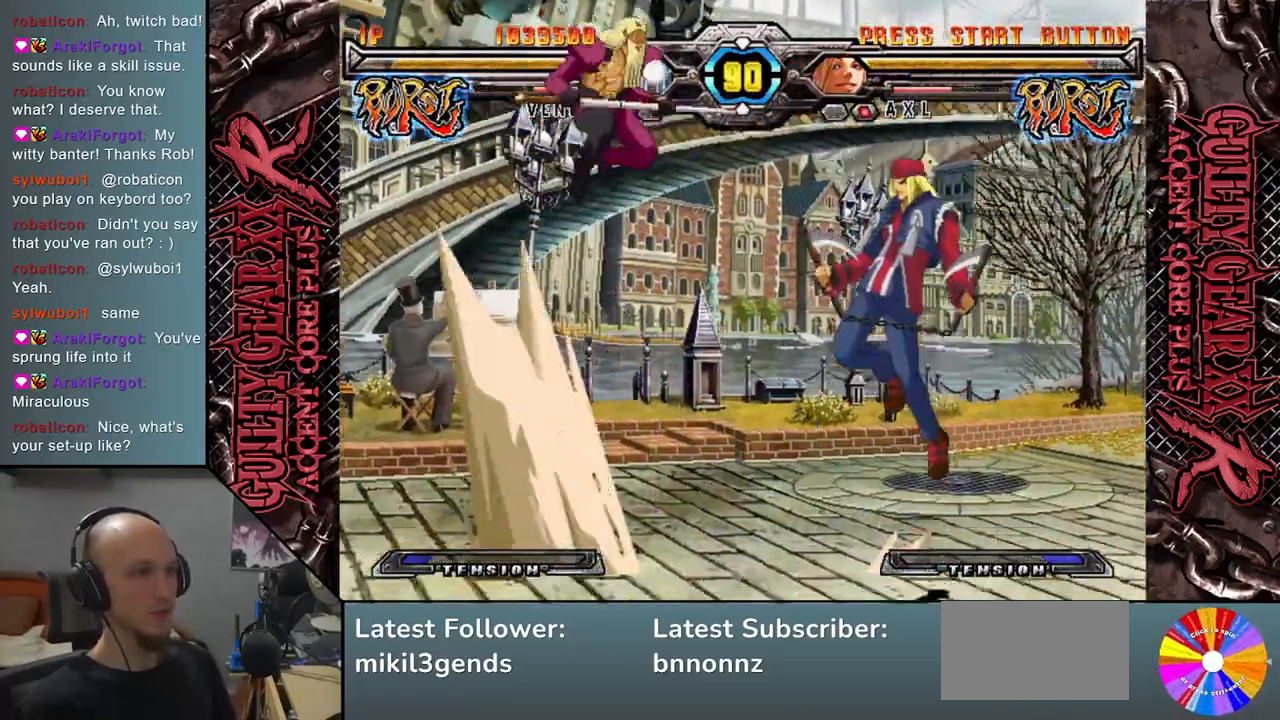
{"buttons": [], "left_stick": "center", "events": [[17, "SQUARE", "down"], [67, "left_stick", "center"], [117, "SQUARE", "up"]]}
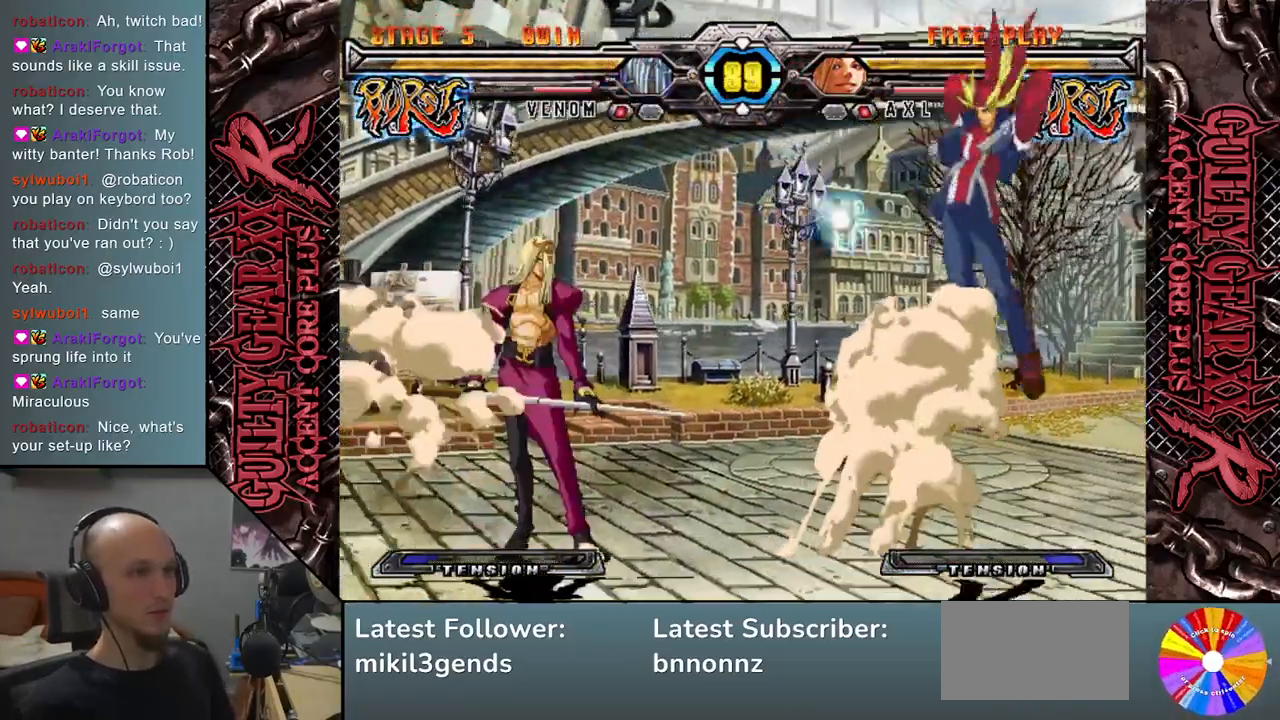
{"buttons": [], "left_stick": "right", "events": [[67, "left_stick", "right"], [200, "left_stick", "center"], [250, "left_stick", "down"], [317, "left_stick", "right"], [383, "left_stick", "center"], [433, "left_stick", "right"]]}